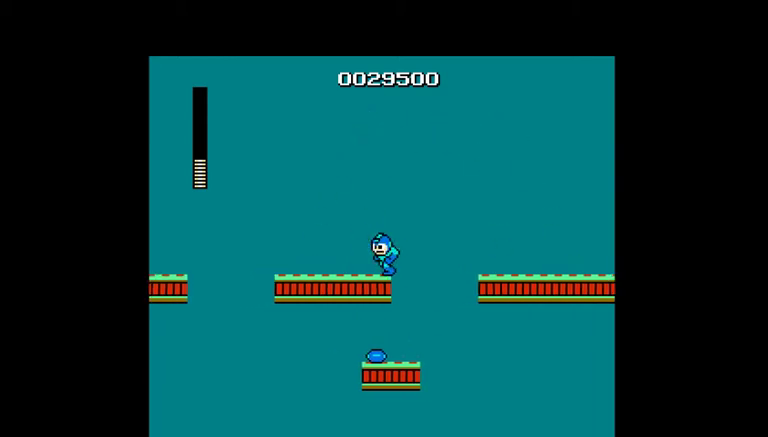
Gameplay with a controller (Nintendo layout); each line is a JSON object with the inputs held at the frame after it. "events" lists button and stick changes between this image and that frame as [ms after this image, input, new state], when the widget could be followed in between. Not read: L3 R3 SELECT START.
{"buttons": ["A", "DPAD_RIGHT"], "events": [[233, "DPAD_RIGHT", "down"], [500, "A", "down"]]}
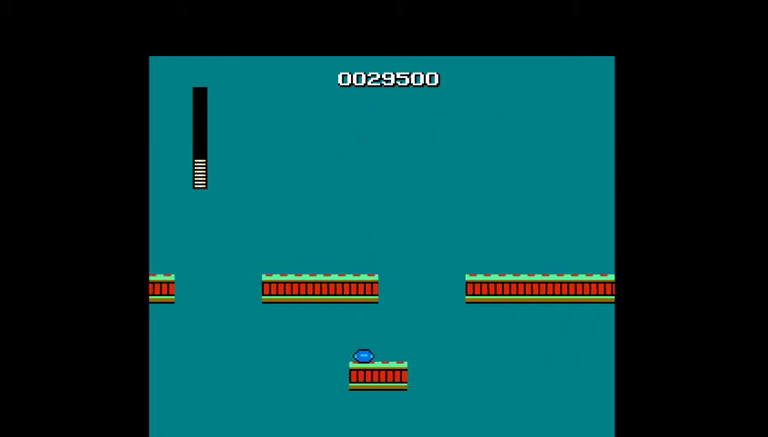
{"buttons": ["DPAD_RIGHT"], "events": [[500, "A", "up"]]}
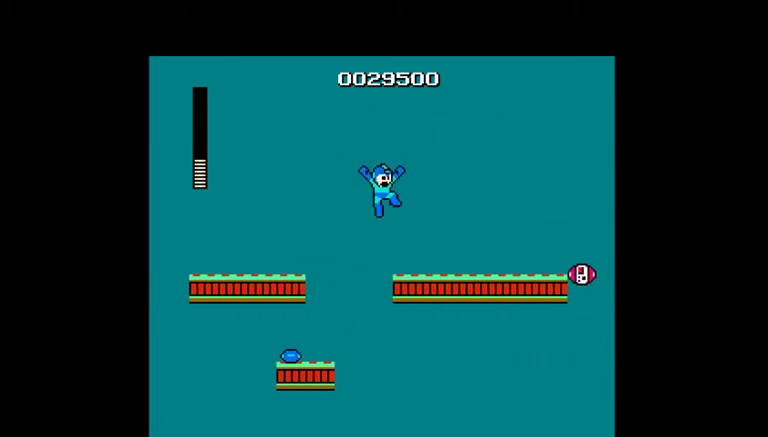
{"buttons": ["DPAD_RIGHT"], "events": []}
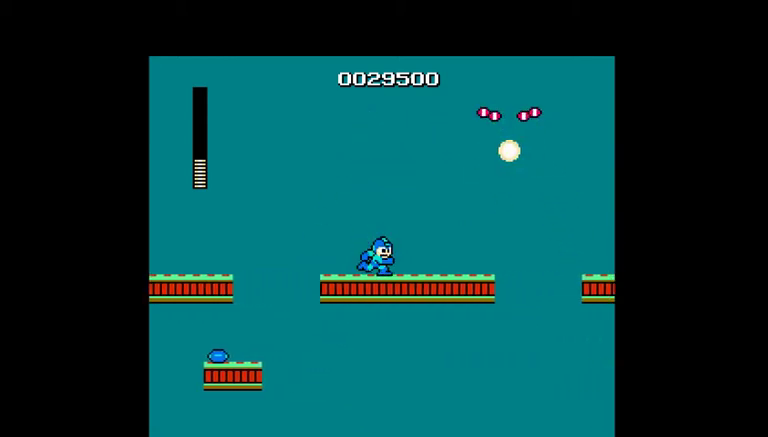
{"buttons": ["A", "DPAD_LEFT"], "events": [[233, "DPAD_RIGHT", "up"], [400, "DPAD_LEFT", "down"], [467, "A", "down"]]}
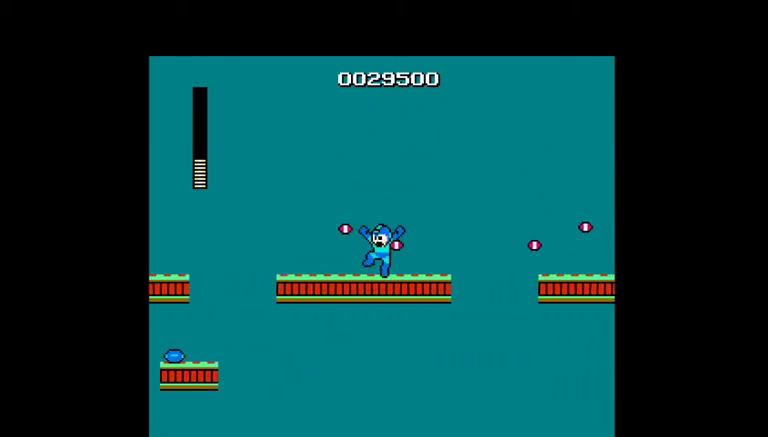
{"buttons": ["DPAD_RIGHT"], "events": [[100, "DPAD_LEFT", "up"], [100, "DPAD_RIGHT", "down"], [367, "A", "up"]]}
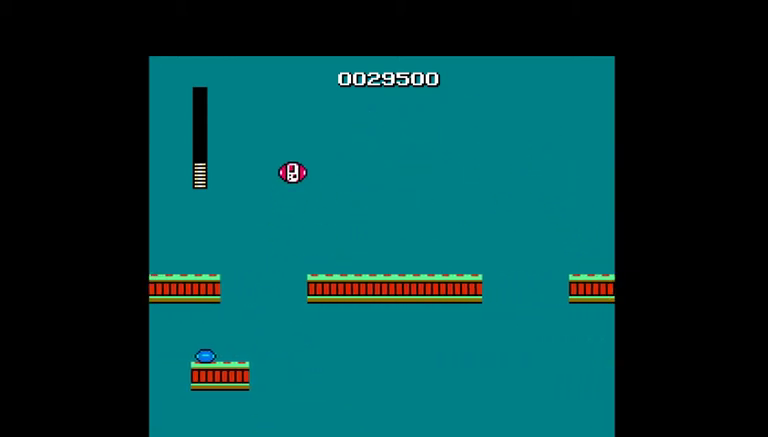
{"buttons": ["DPAD_RIGHT"], "events": []}
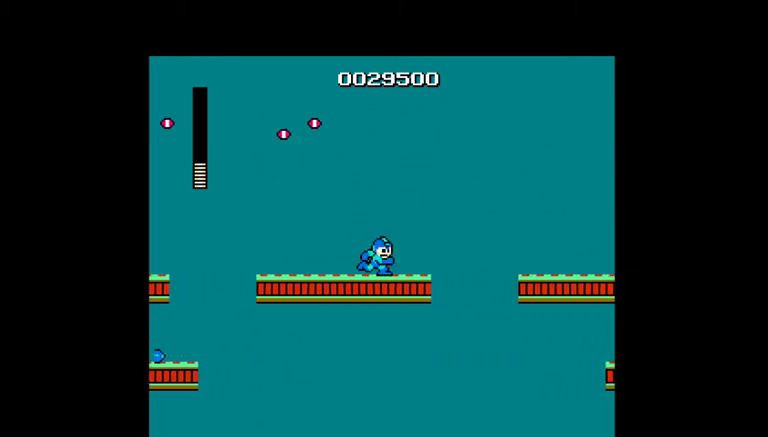
{"buttons": ["A", "DPAD_RIGHT"], "events": [[367, "A", "down"]]}
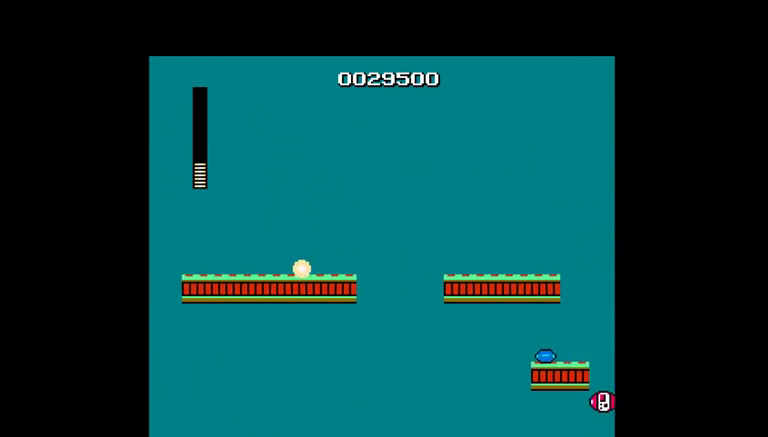
{"buttons": ["DPAD_RIGHT"], "events": [[400, "A", "up"]]}
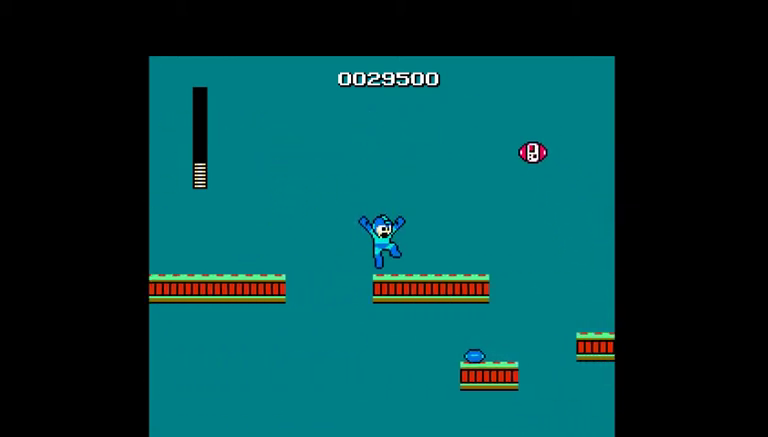
{"buttons": [], "events": [[300, "DPAD_RIGHT", "up"]]}
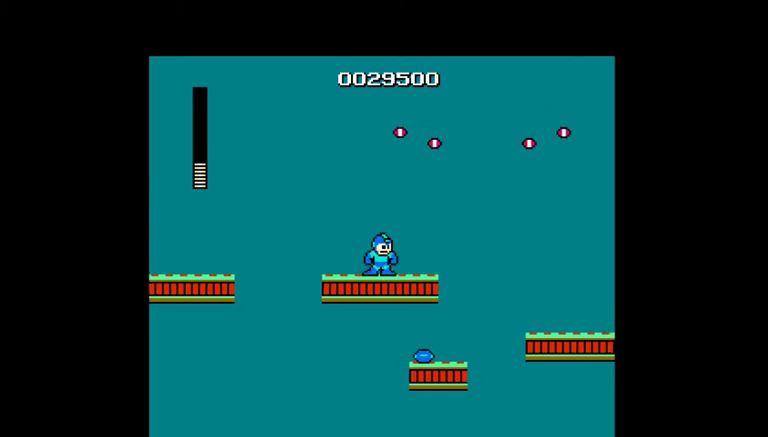
{"buttons": ["DPAD_RIGHT"], "events": [[133, "A", "down"], [233, "DPAD_RIGHT", "down"], [433, "A", "up"]]}
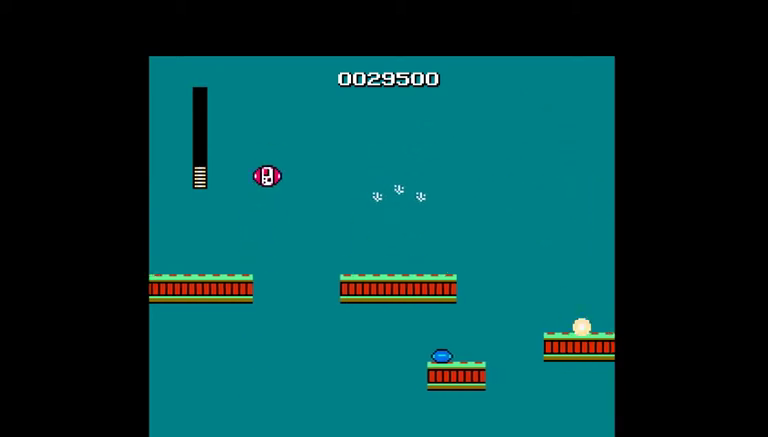
{"buttons": ["DPAD_RIGHT"], "events": []}
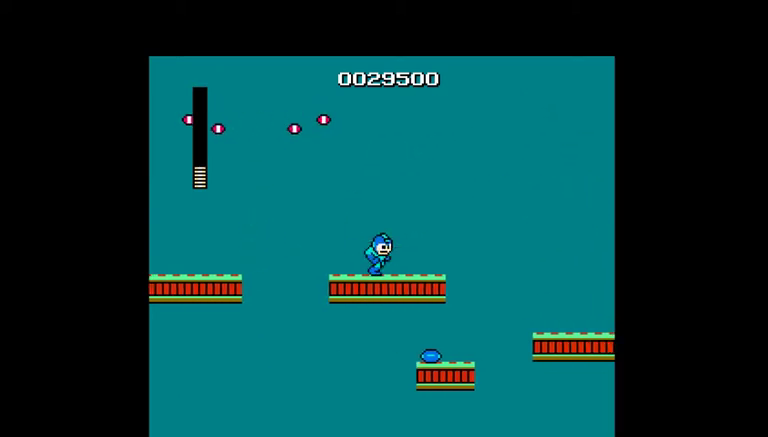
{"buttons": ["A", "DPAD_RIGHT"], "events": [[433, "A", "down"]]}
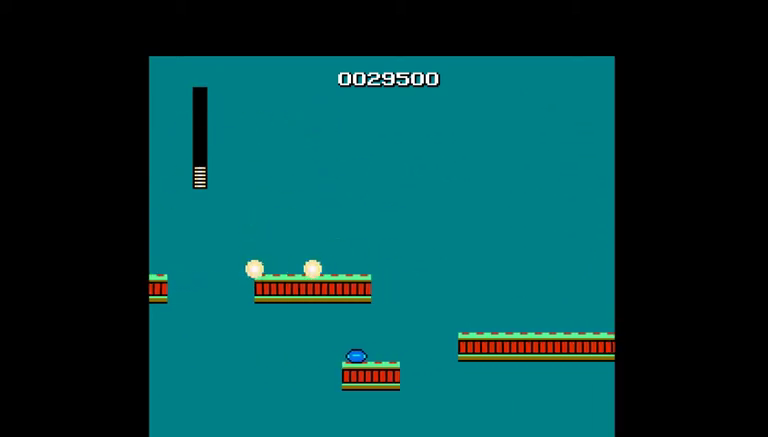
{"buttons": ["DPAD_RIGHT"], "events": [[500, "A", "up"]]}
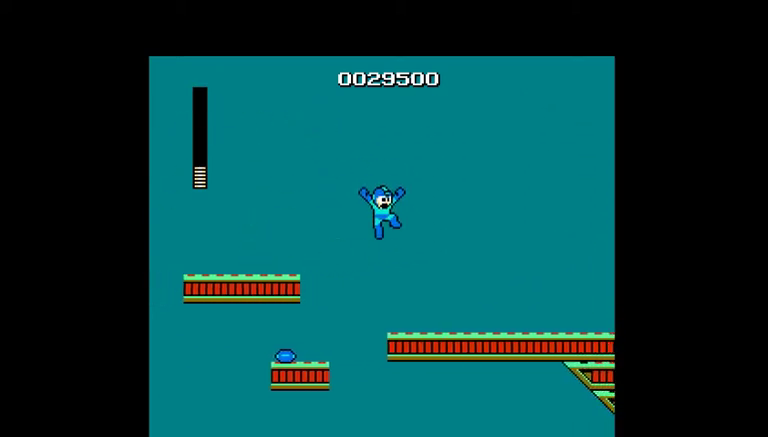
{"buttons": ["DPAD_RIGHT"], "events": []}
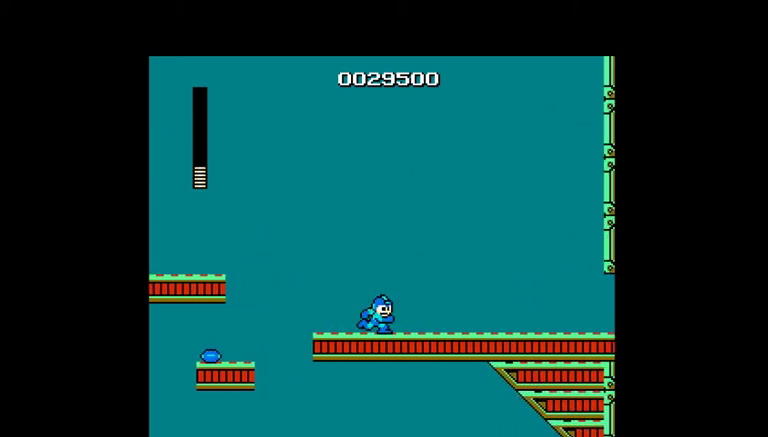
{"buttons": ["DPAD_RIGHT"], "events": [[200, "A", "down"], [267, "A", "up"]]}
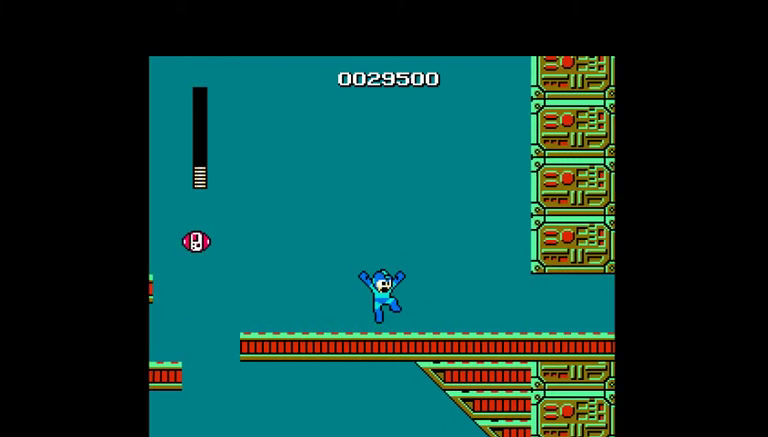
{"buttons": ["A", "DPAD_RIGHT"], "events": [[467, "A", "down"]]}
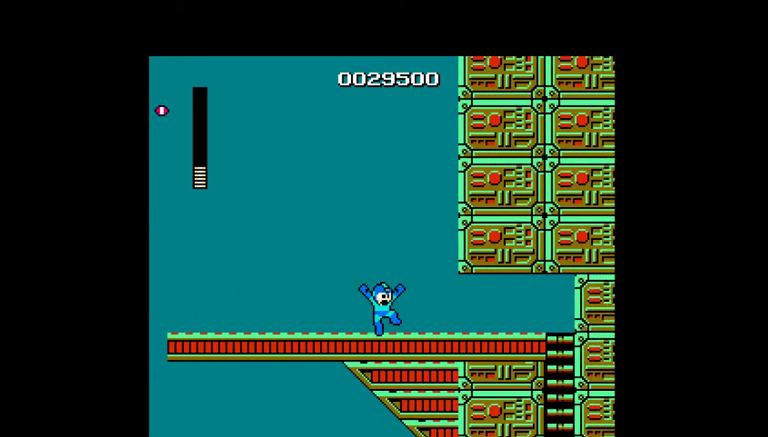
{"buttons": ["DPAD_RIGHT"], "events": [[33, "A", "up"]]}
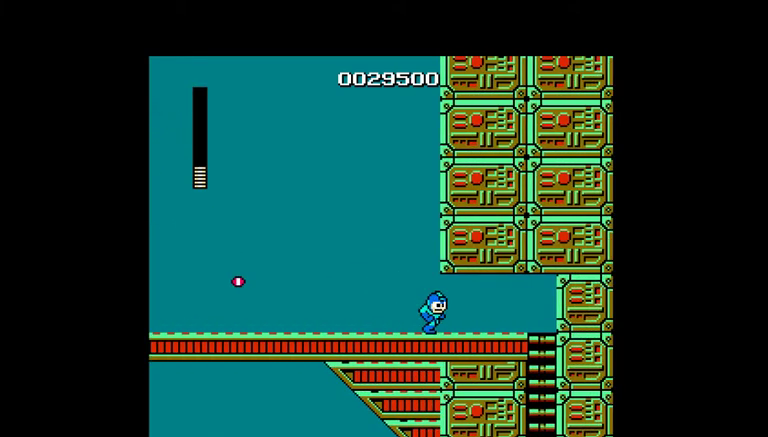
{"buttons": ["DPAD_RIGHT"], "events": []}
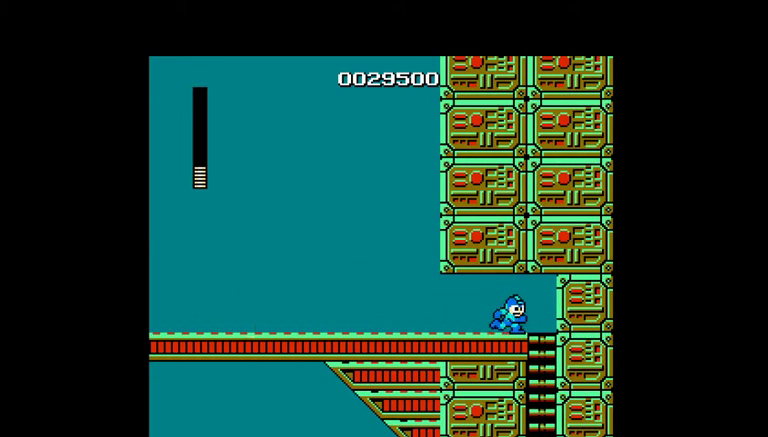
{"buttons": [], "events": [[233, "DPAD_DOWN", "down"], [267, "A", "down"], [300, "DPAD_DOWN", "up"], [300, "DPAD_RIGHT", "up"], [333, "A", "up"]]}
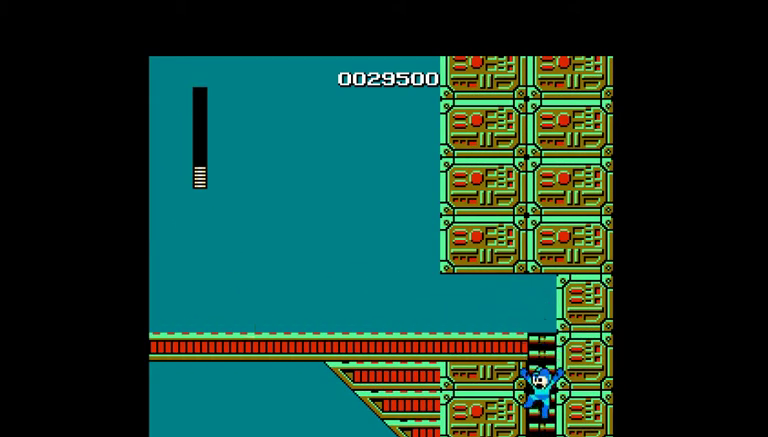
{"buttons": ["DPAD_LEFT"], "events": [[67, "DPAD_LEFT", "down"]]}
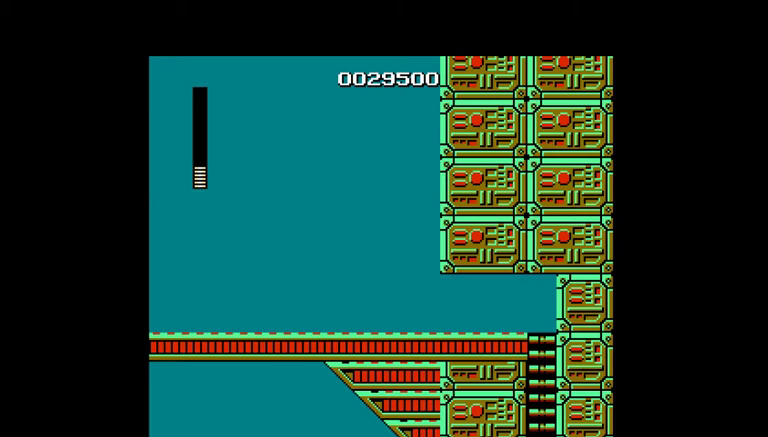
{"buttons": ["DPAD_LEFT"], "events": []}
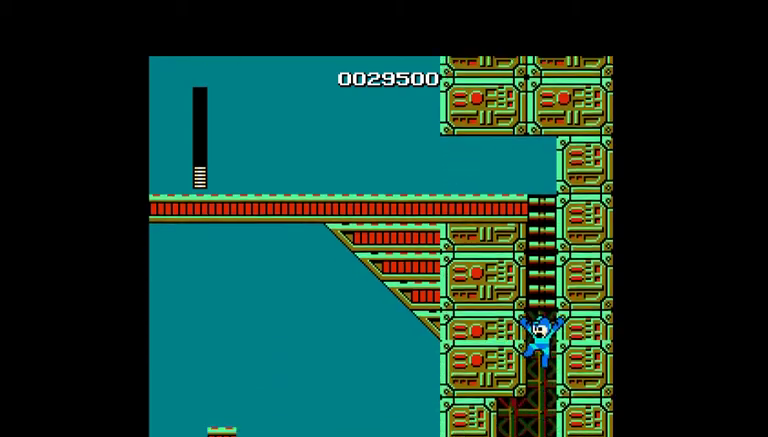
{"buttons": ["DPAD_LEFT"], "events": []}
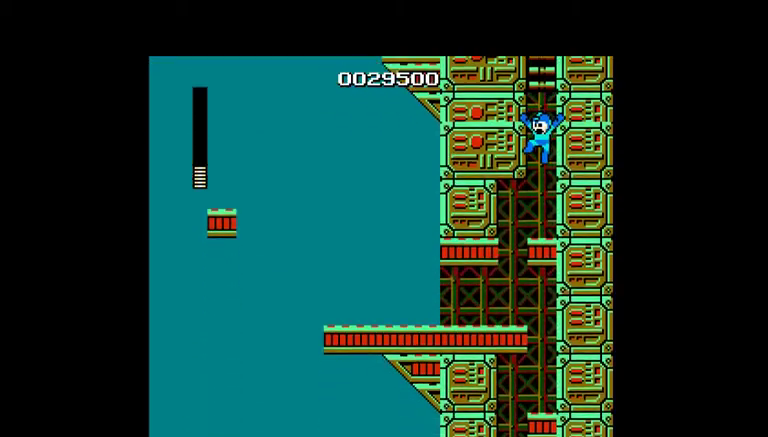
{"buttons": ["DPAD_LEFT"], "events": []}
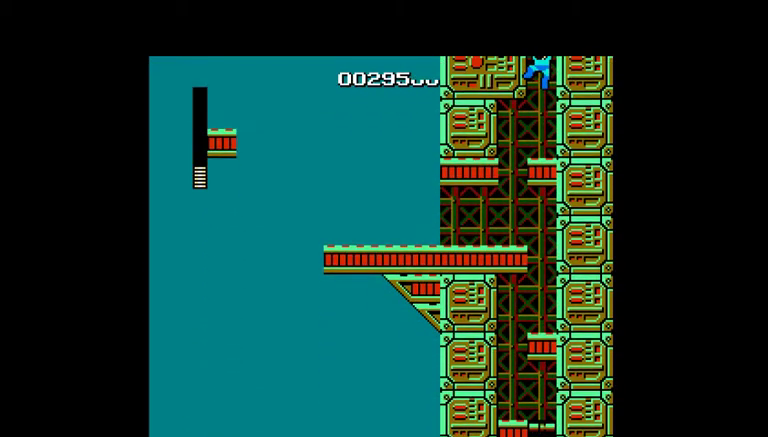
{"buttons": ["DPAD_LEFT"], "events": []}
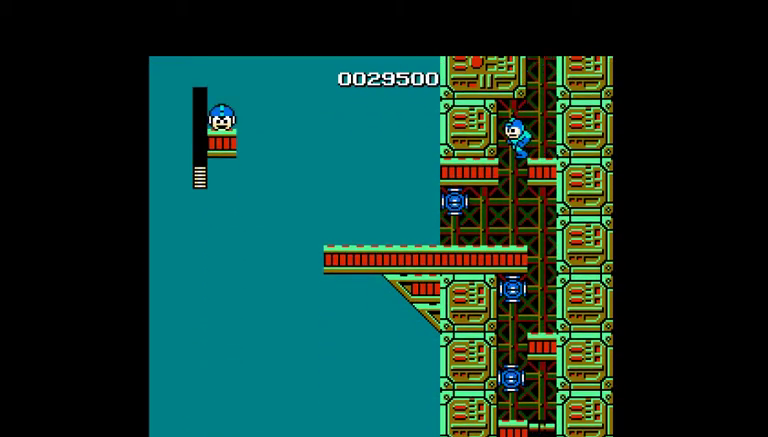
{"buttons": [], "events": [[233, "DPAD_LEFT", "up"], [367, "B", "down"], [467, "B", "up"]]}
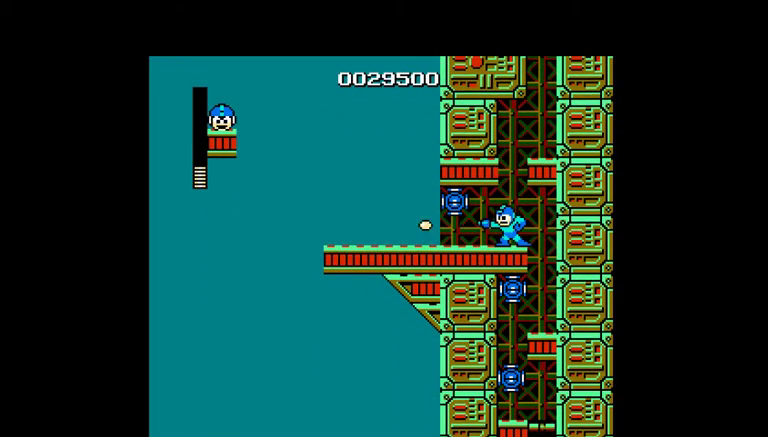
{"buttons": [], "events": [[33, "A", "down"], [133, "B", "down"], [167, "A", "up"], [300, "B", "up"], [367, "B", "down"], [467, "B", "up"]]}
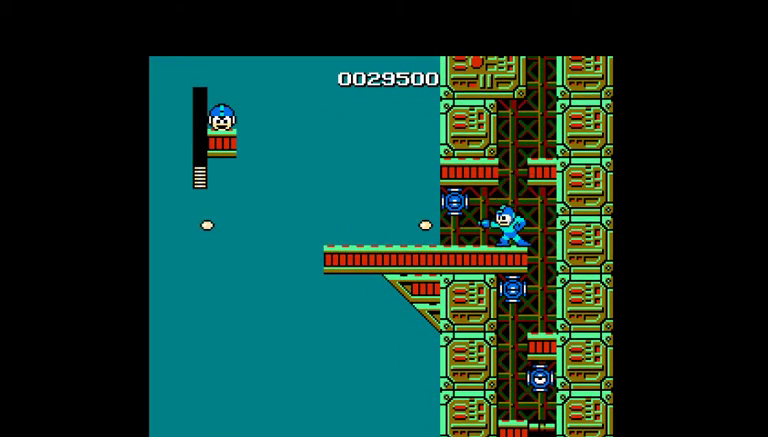
{"buttons": [], "events": [[33, "A", "down"], [133, "A", "up"], [167, "B", "down"], [233, "B", "up"], [300, "B", "down"], [367, "B", "up"]]}
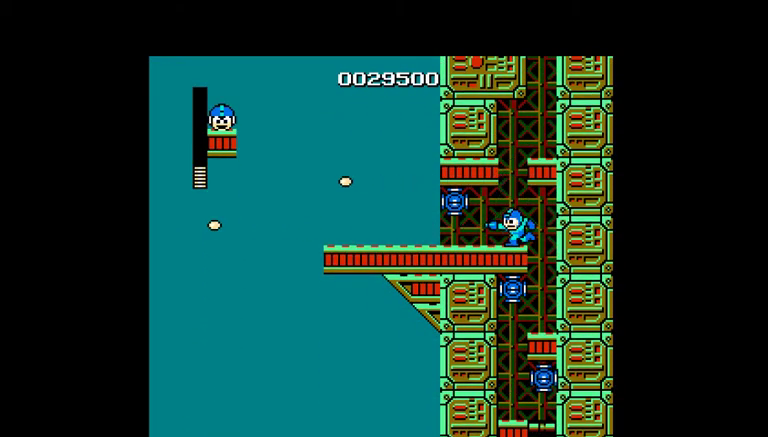
{"buttons": [], "events": [[133, "A", "down"], [200, "A", "up"], [267, "B", "down"], [333, "B", "up"]]}
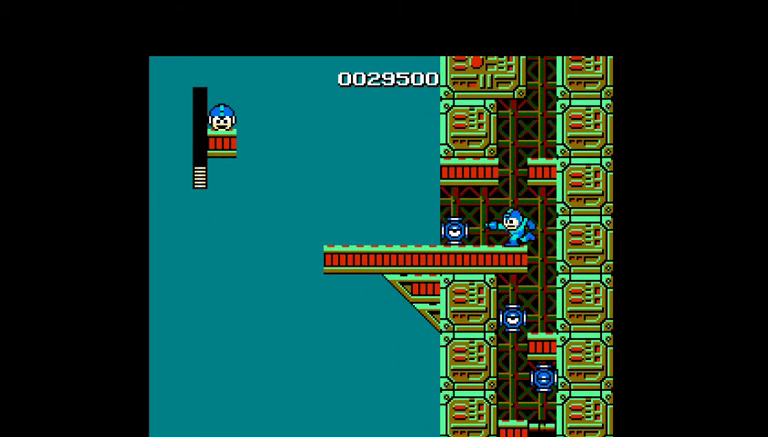
{"buttons": ["DPAD_LEFT"], "events": [[233, "B", "down"], [233, "DPAD_LEFT", "down"], [300, "B", "up"], [367, "B", "down"], [433, "B", "up"]]}
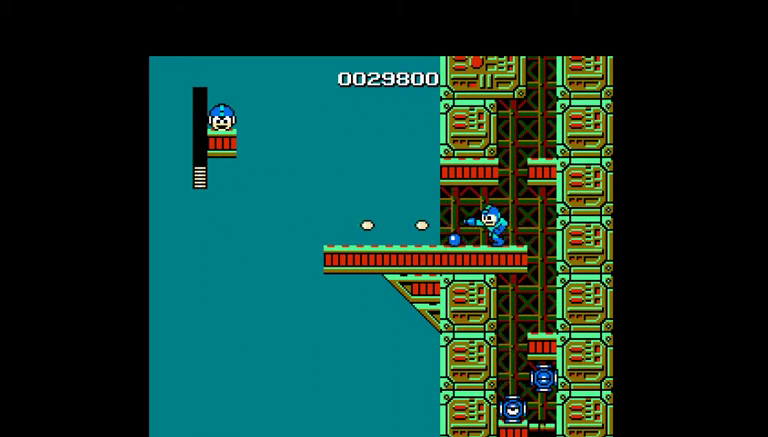
{"buttons": ["DPAD_LEFT"], "events": []}